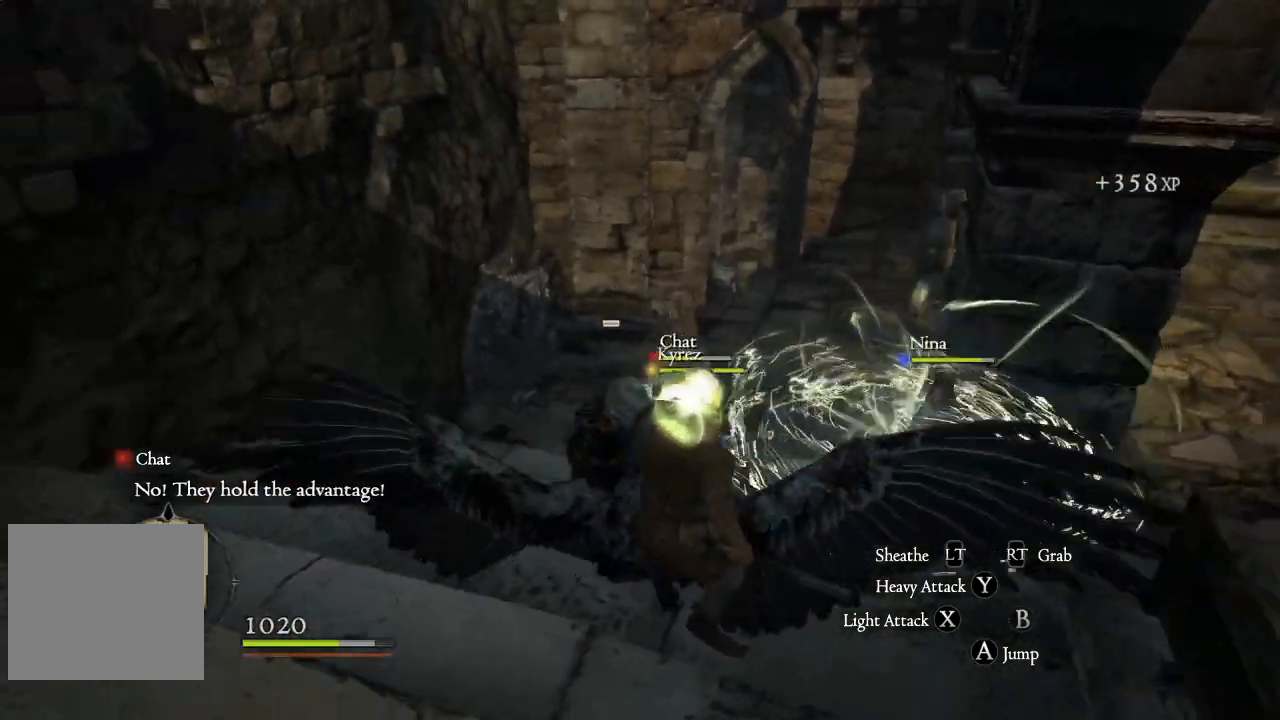
Gameplay with a controller (Xbox layout); each line is a JSON object with the inputs held at the frame after it. "events" lists button and stick changes between this image and that frame as [ms after this image, input, new state], when the widget could be followed in between.
{"buttons": [], "left_stick": "left", "right_stick": "up-left", "events": [[400, "left_stick", "left"]]}
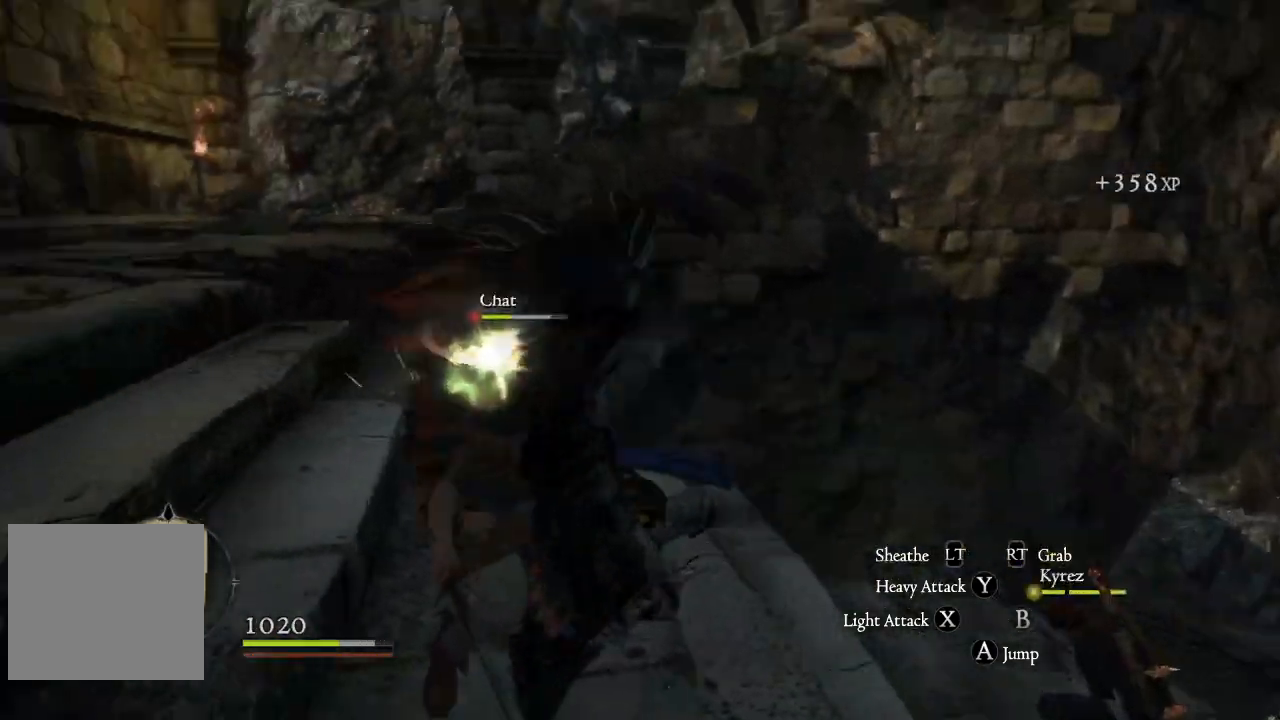
{"buttons": ["L3"], "left_stick": "up-left", "right_stick": "center", "events": [[33, "left_stick", "up-left"], [83, "right_stick", "left"], [383, "right_stick", "center"], [433, "L3", "down"]]}
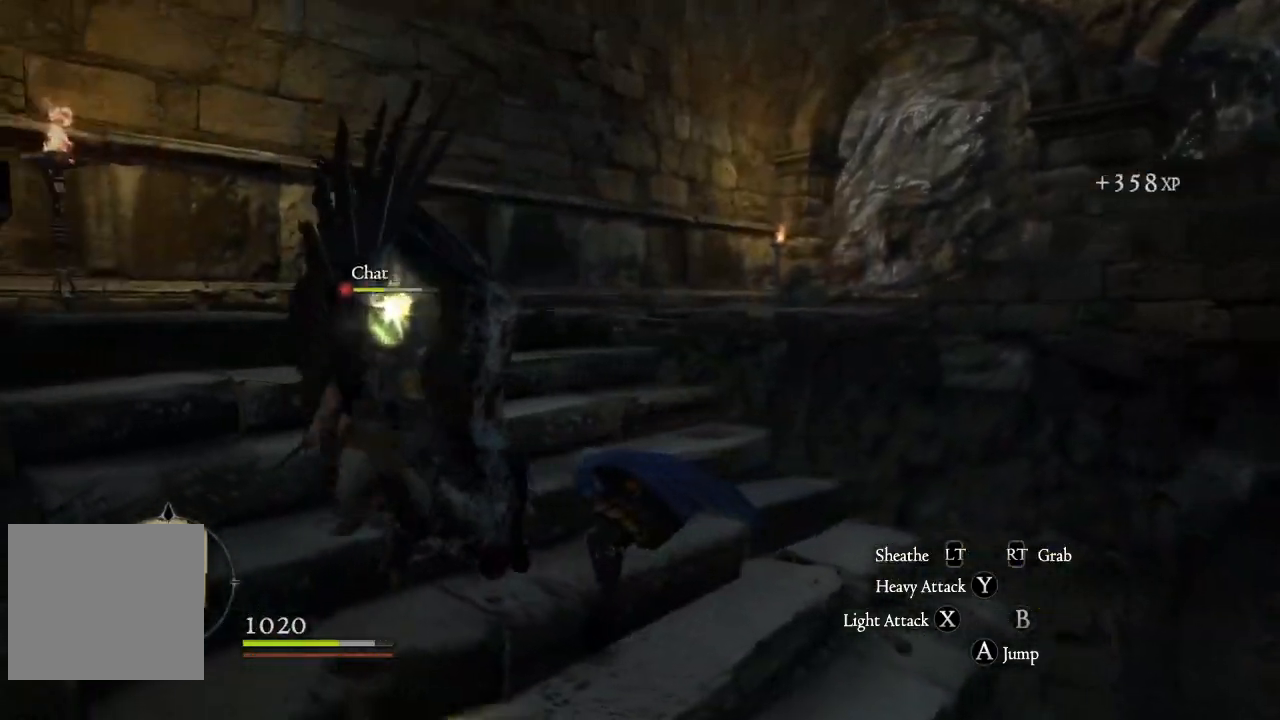
{"buttons": [], "left_stick": "up", "right_stick": "left", "events": [[167, "L3", "up"], [317, "right_stick", "left"], [367, "left_stick", "up"]]}
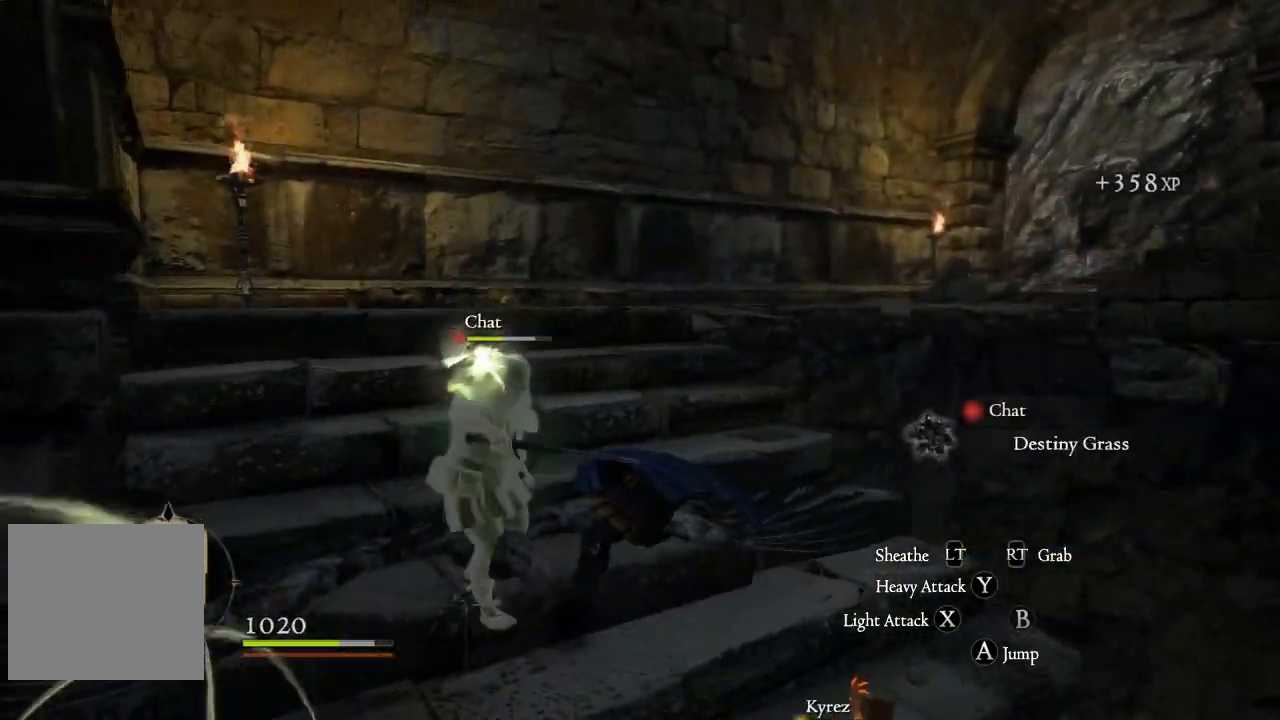
{"buttons": ["L3"], "left_stick": "up", "right_stick": "center", "events": [[100, "L3", "down"], [100, "right_stick", "center"]]}
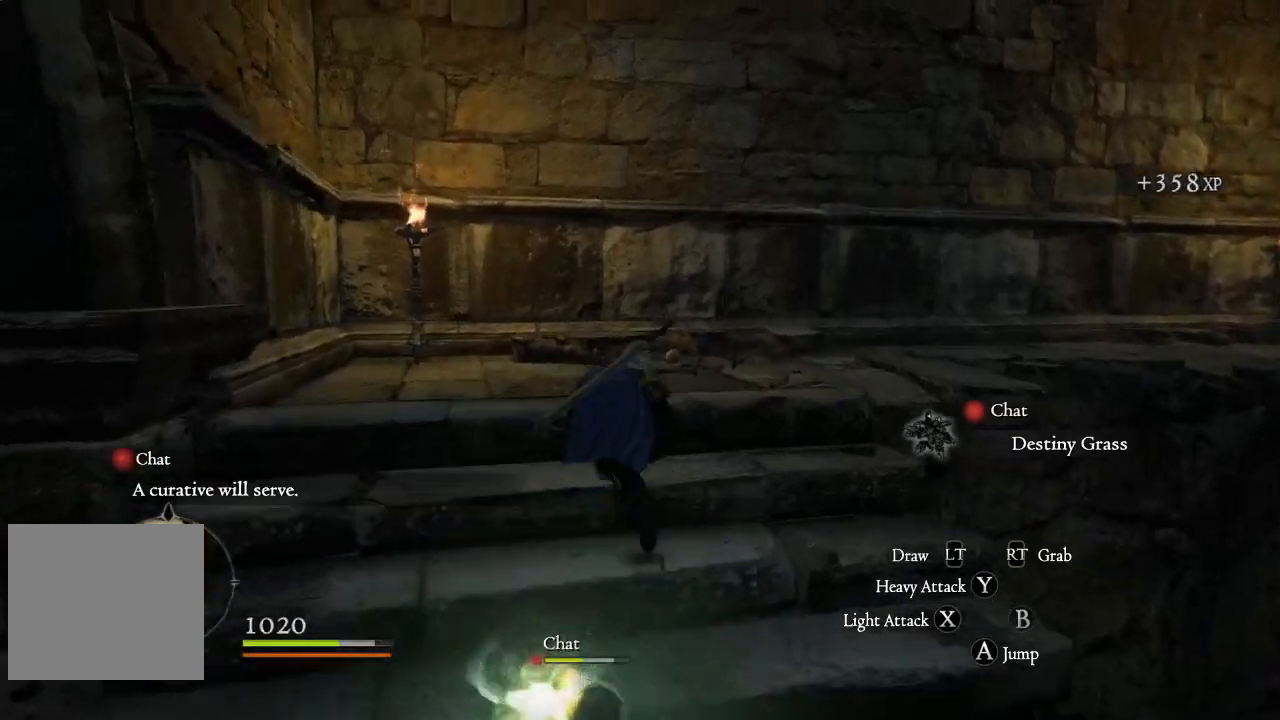
{"buttons": [], "left_stick": "up", "right_stick": "right", "events": [[17, "L3", "up"], [100, "right_stick", "right"]]}
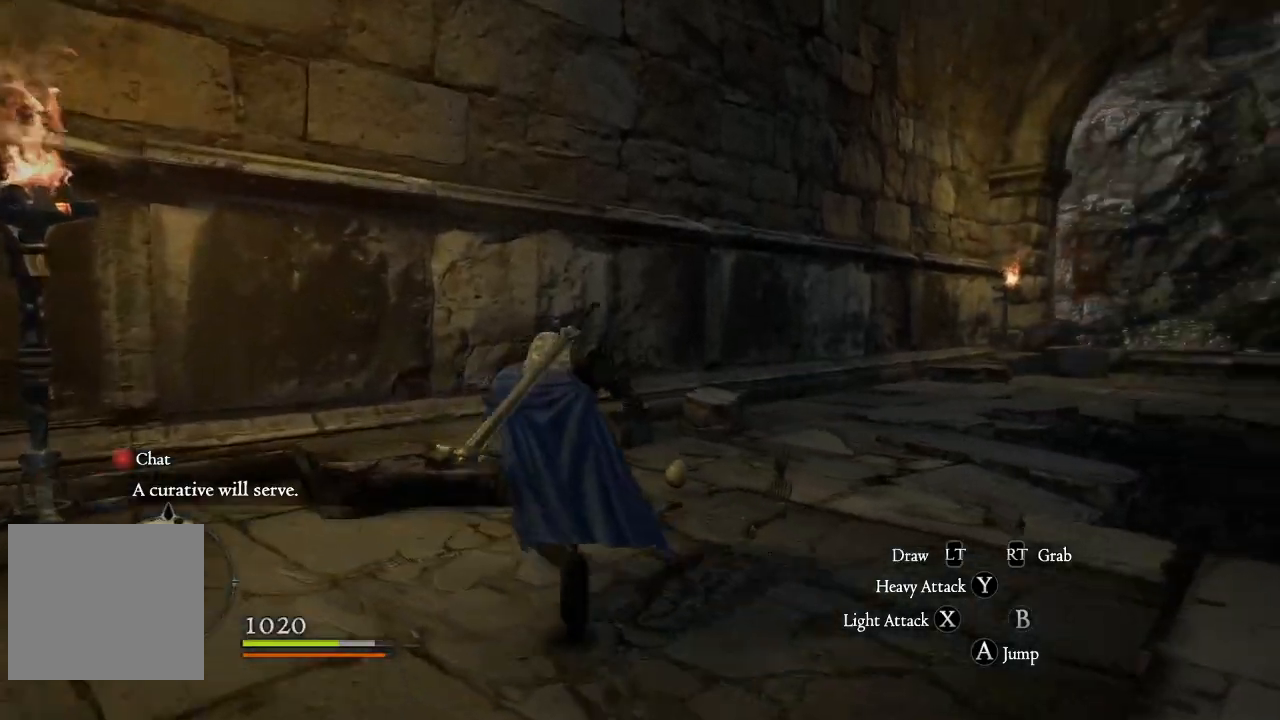
{"buttons": [], "left_stick": "up", "right_stick": "center", "events": [[267, "right_stick", "center"]]}
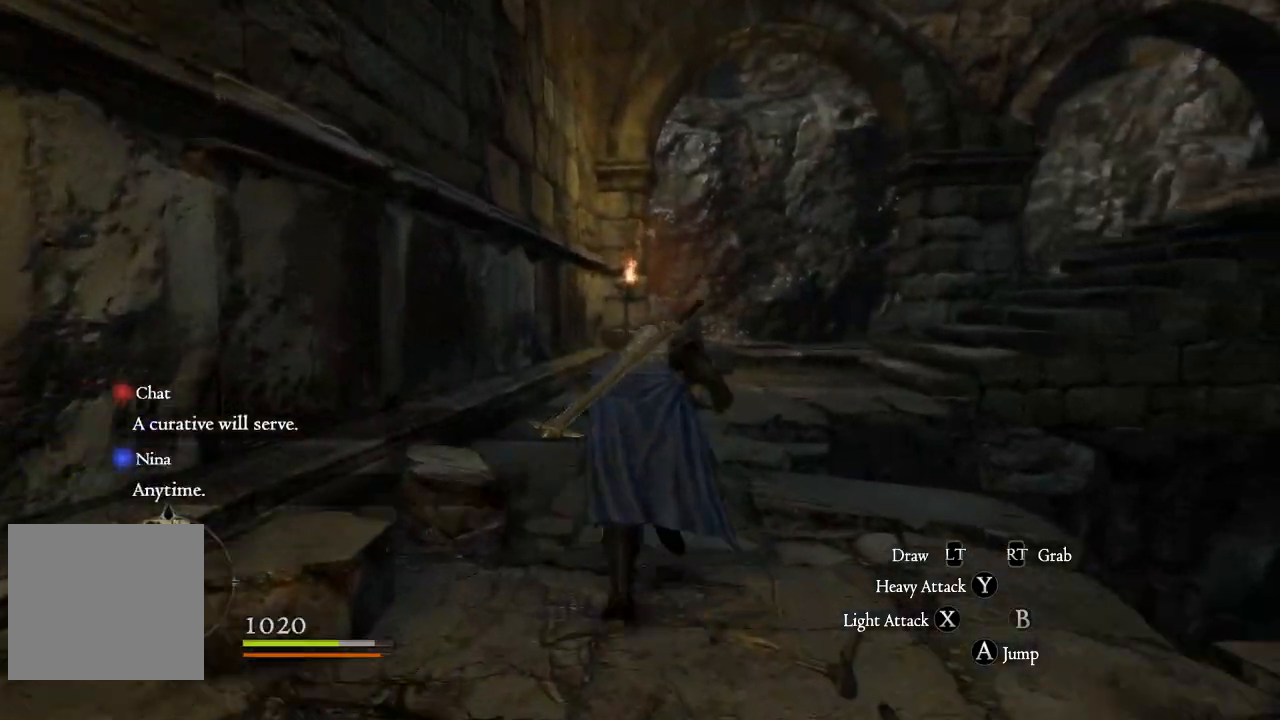
{"buttons": [], "left_stick": "up-left", "right_stick": "right", "events": [[17, "right_stick", "right"], [200, "left_stick", "up-left"]]}
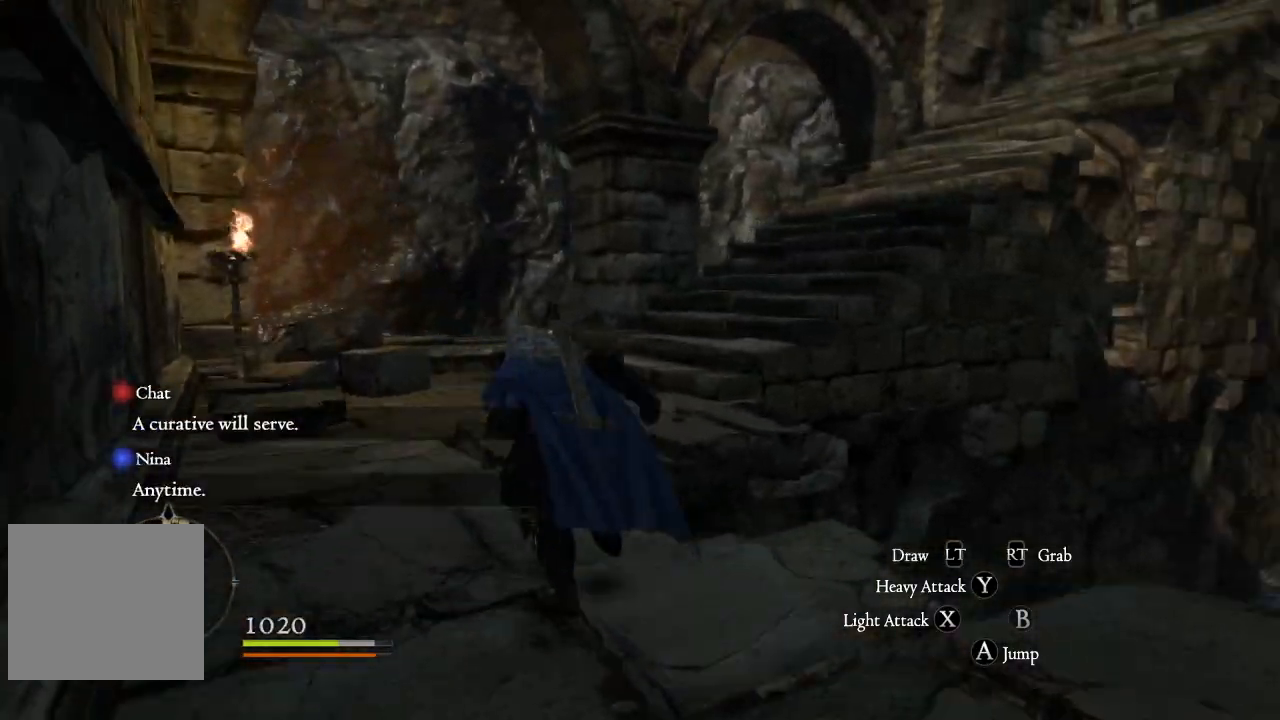
{"buttons": [], "left_stick": "up-left", "right_stick": "center", "events": [[183, "right_stick", "up-right"], [417, "right_stick", "center"]]}
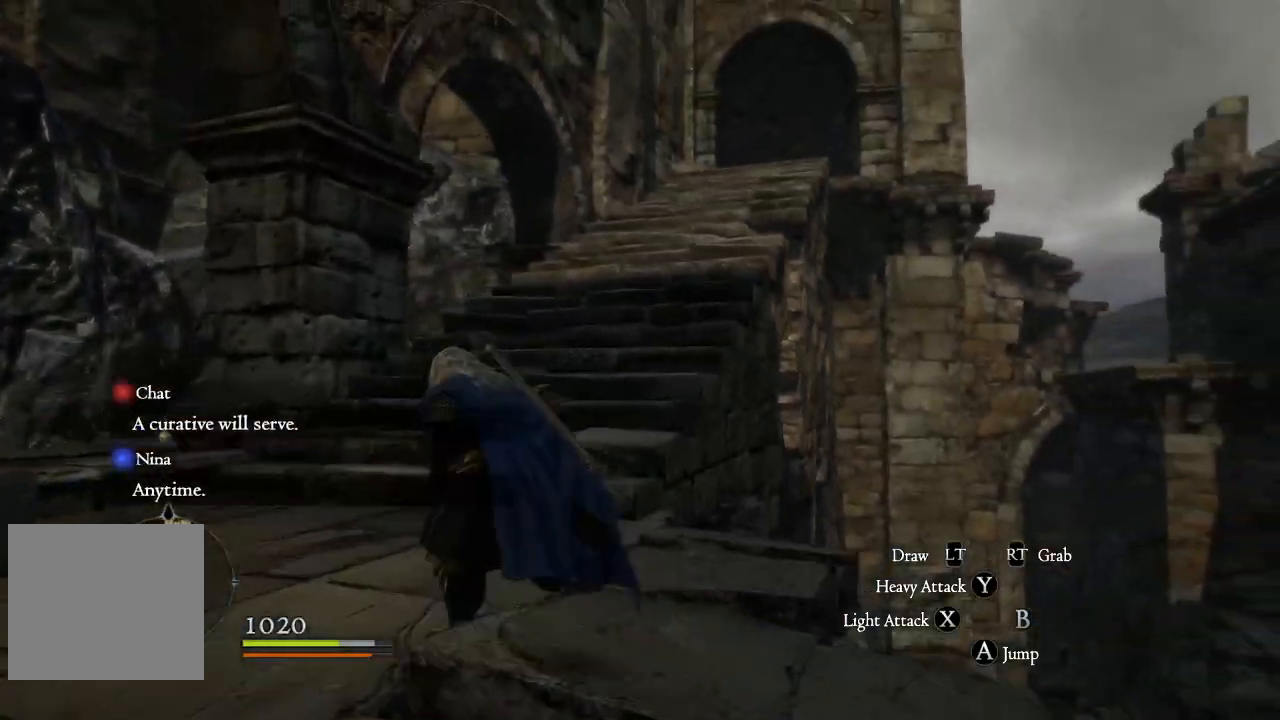
{"buttons": [], "left_stick": "up-left", "right_stick": "center", "events": [[50, "right_stick", "right"], [217, "right_stick", "center"]]}
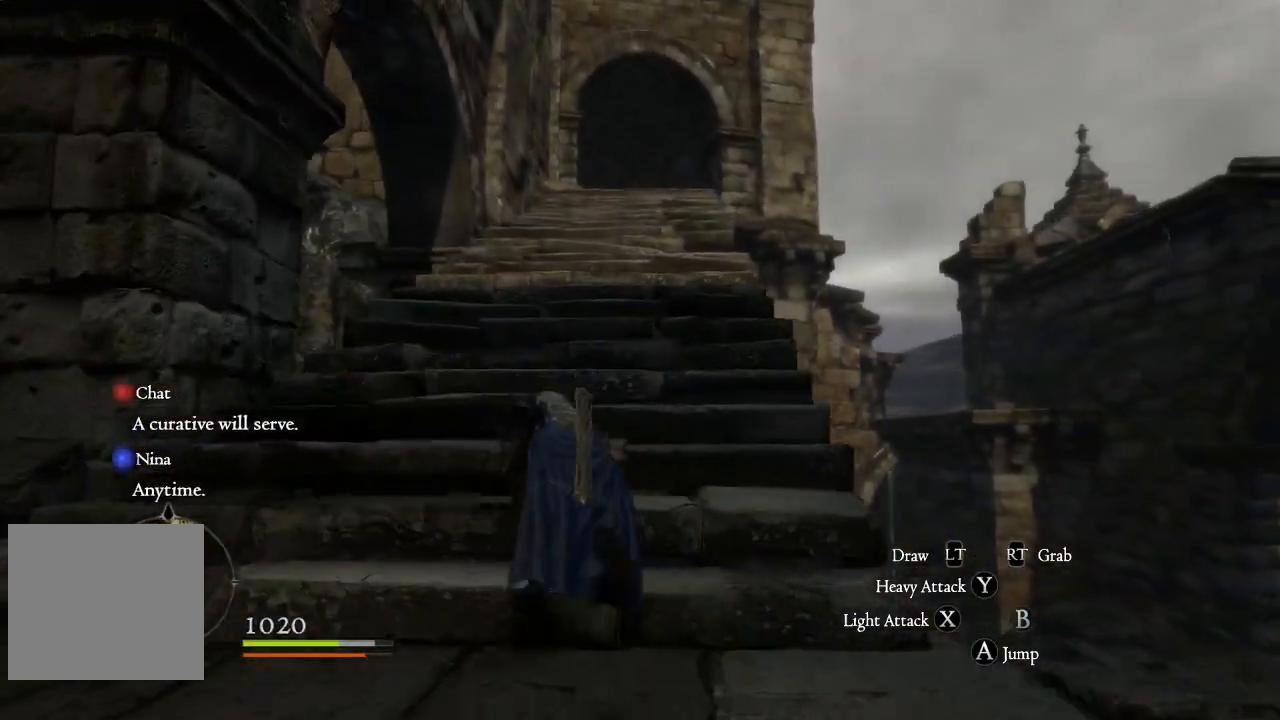
{"buttons": [], "left_stick": "up", "right_stick": "center", "events": [[17, "left_stick", "up"]]}
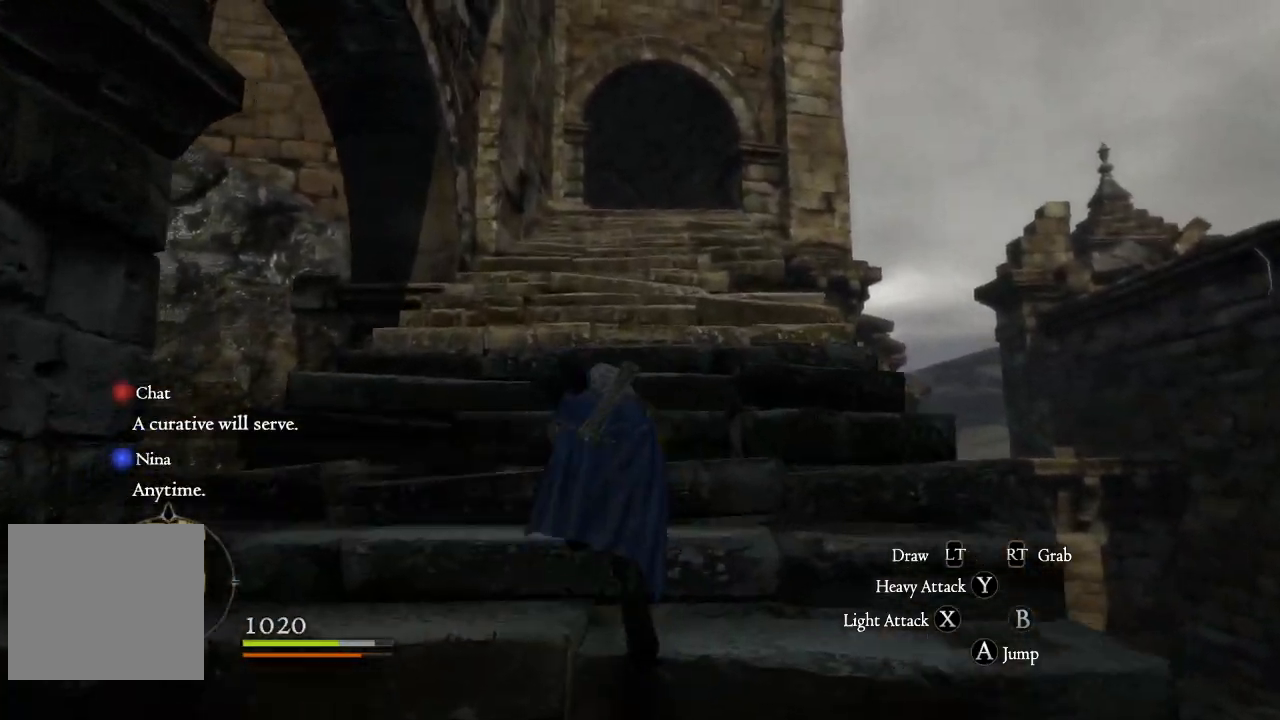
{"buttons": [], "left_stick": "up", "right_stick": "center", "events": []}
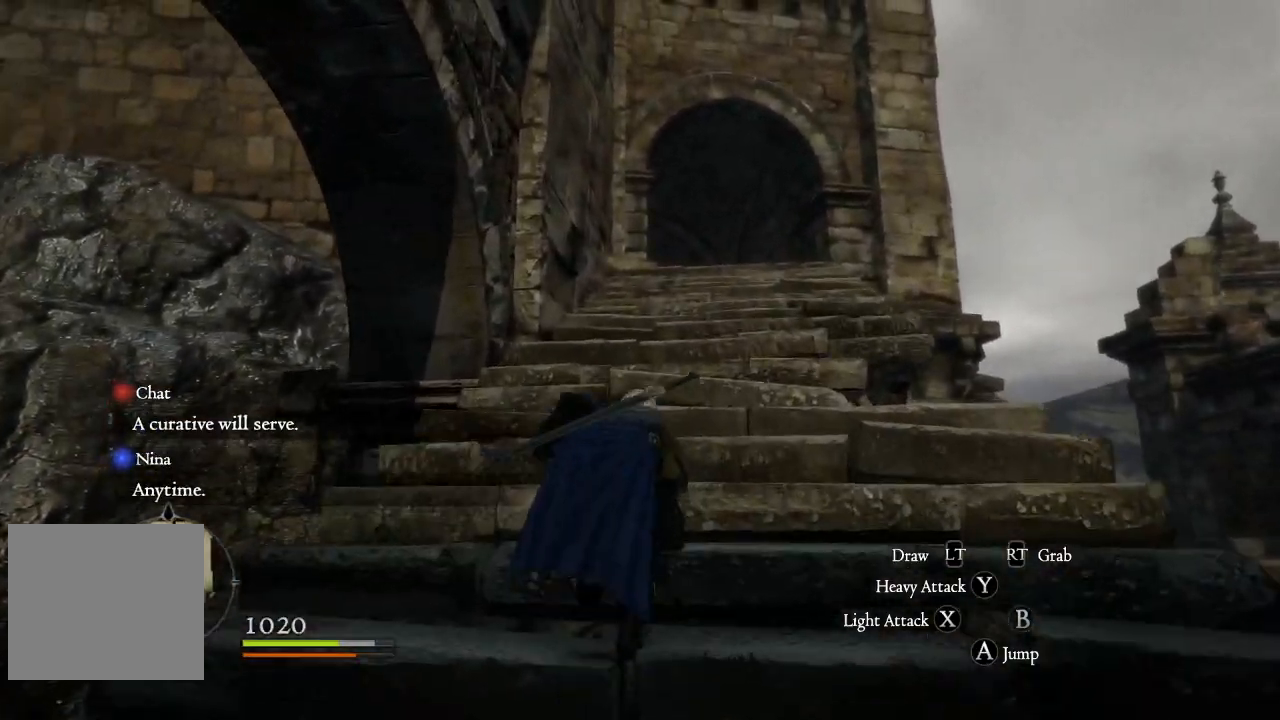
{"buttons": [], "left_stick": "up", "right_stick": "center", "events": [[317, "right_stick", "down-right"], [467, "right_stick", "center"]]}
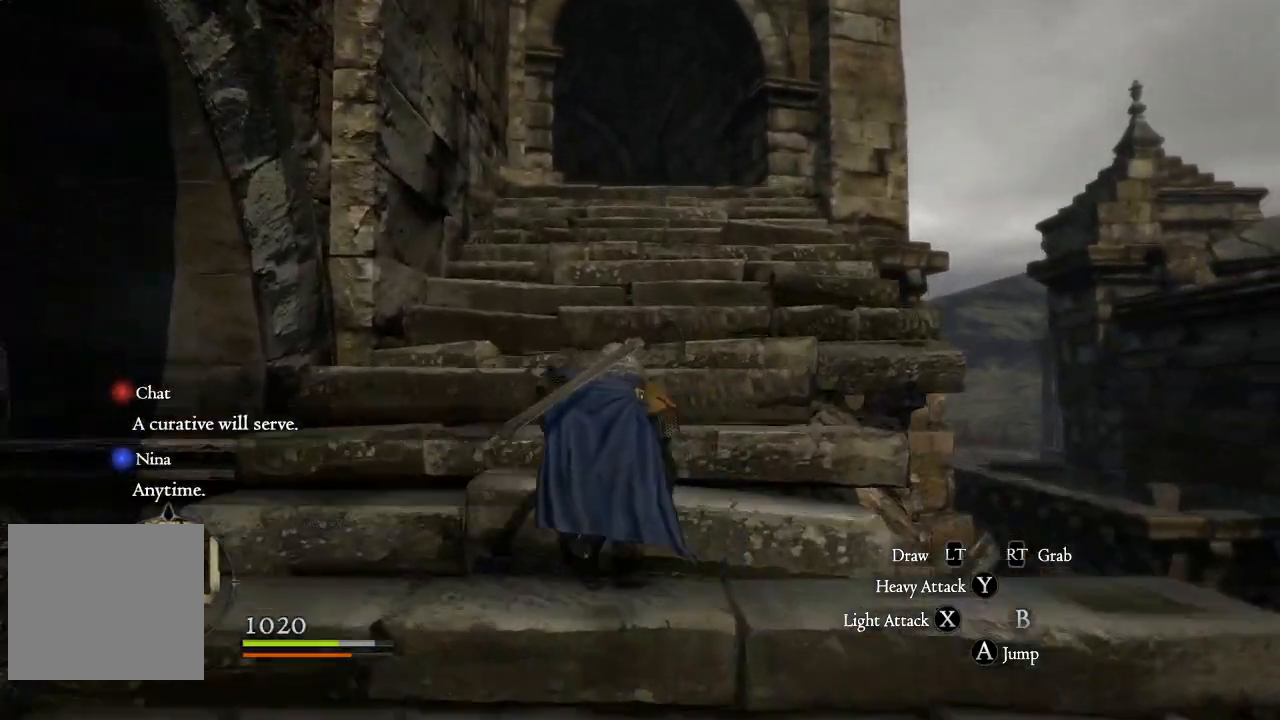
{"buttons": [], "left_stick": "up", "right_stick": "center", "events": []}
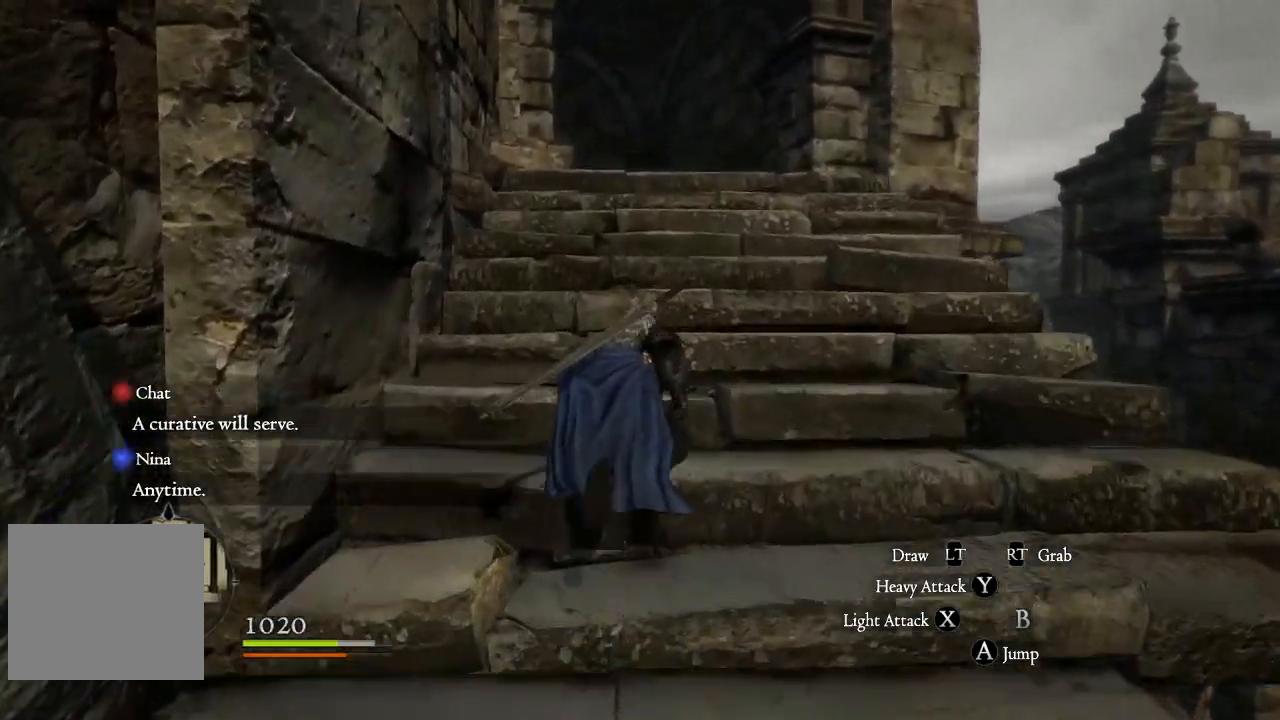
{"buttons": [], "left_stick": "up", "right_stick": "center", "events": []}
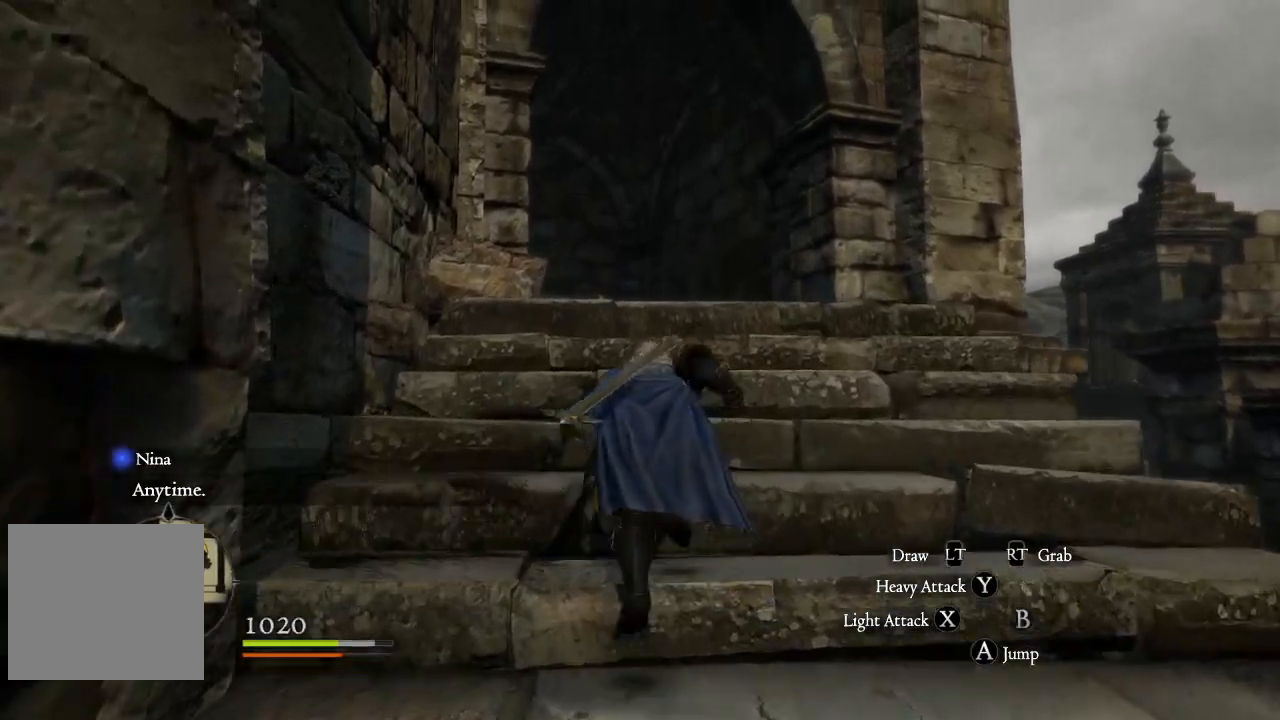
{"buttons": [], "left_stick": "up", "right_stick": "center", "events": [[133, "right_stick", "down-left"], [367, "right_stick", "center"]]}
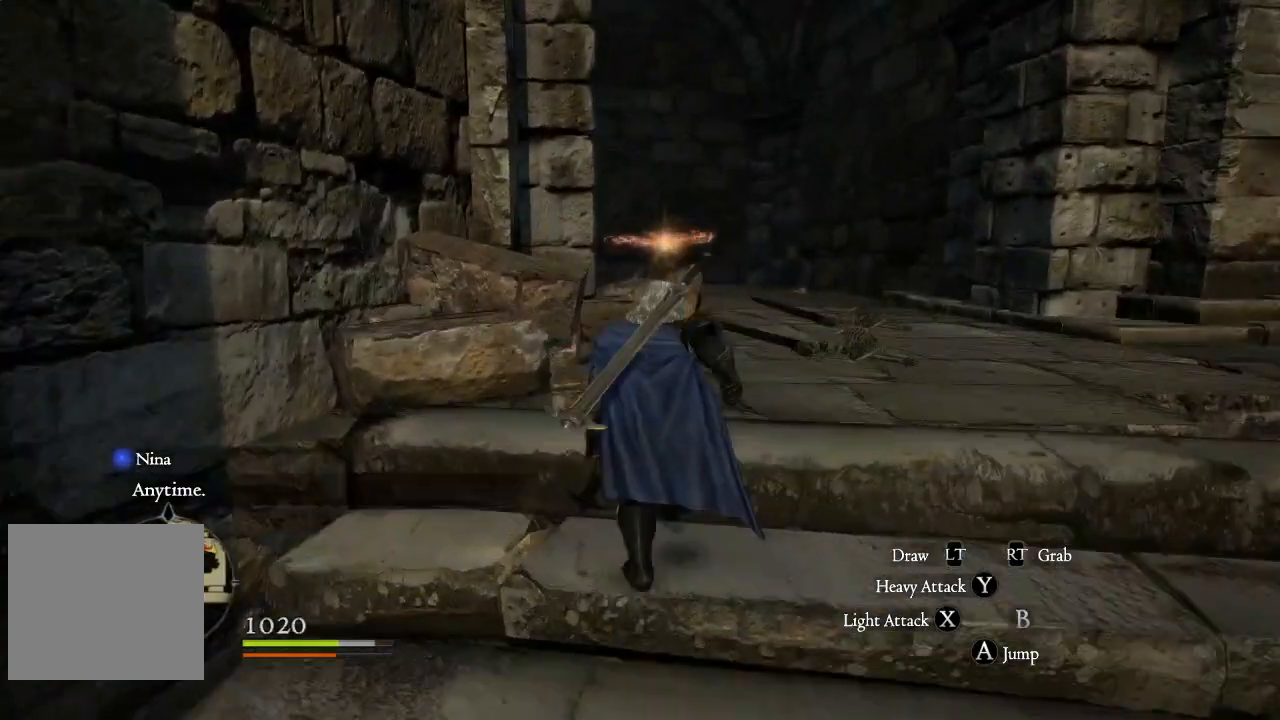
{"buttons": [], "left_stick": "up", "right_stick": "center", "events": []}
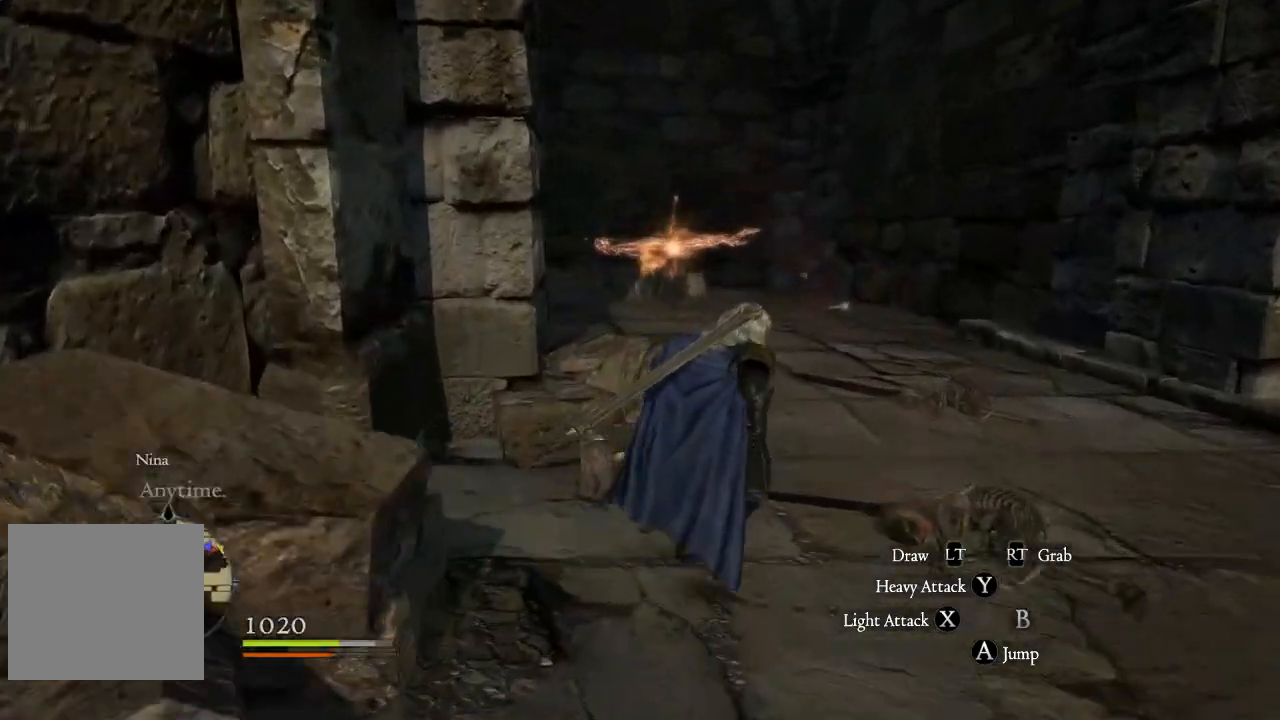
{"buttons": [], "left_stick": "up-right", "right_stick": "center", "events": [[167, "left_stick", "center"], [167, "right_stick", "left"], [350, "right_stick", "center"], [383, "left_stick", "up"], [433, "left_stick", "up-right"]]}
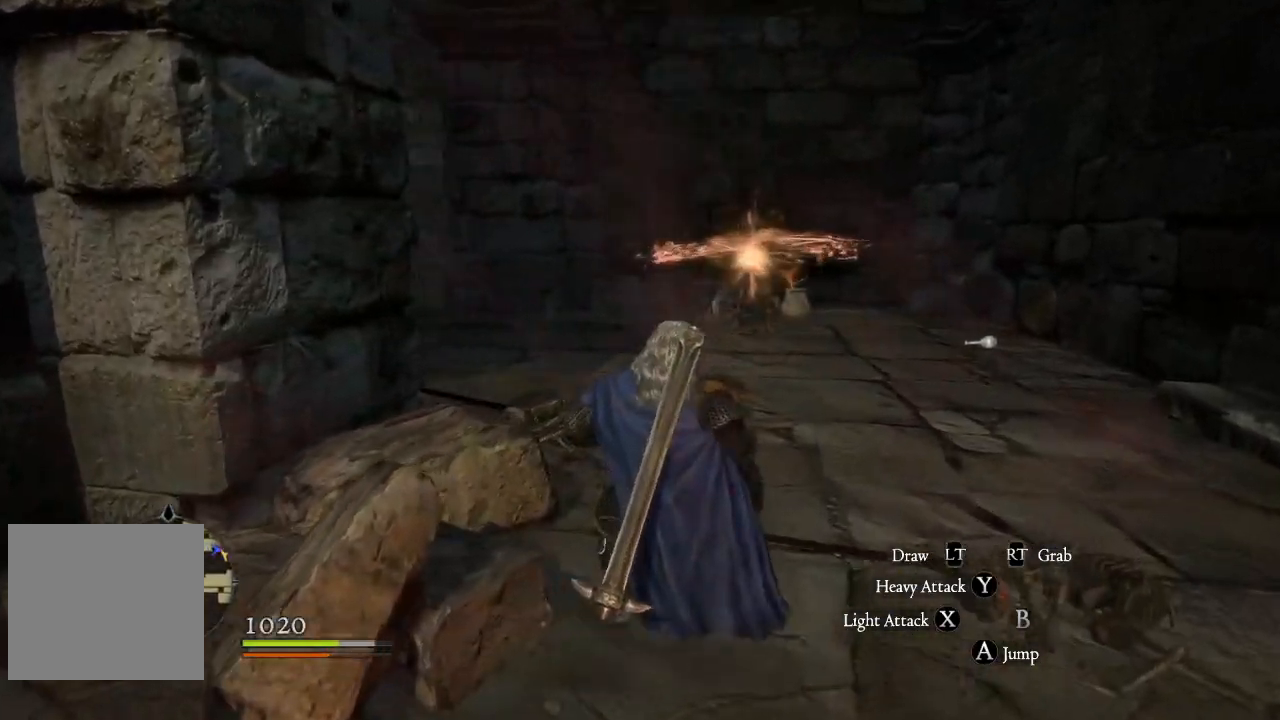
{"buttons": [], "left_stick": "up", "right_stick": "center", "events": [[233, "left_stick", "up"]]}
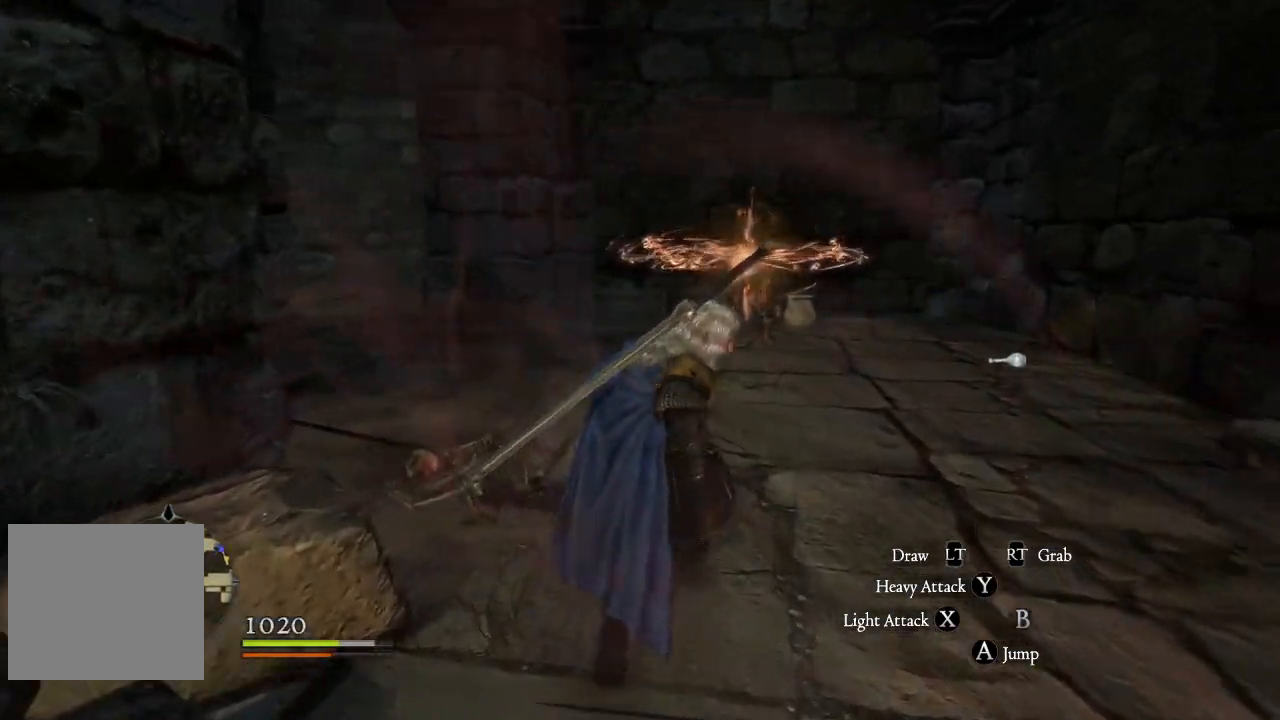
{"buttons": ["L3"], "left_stick": "up", "right_stick": "center", "events": [[233, "L3", "down"]]}
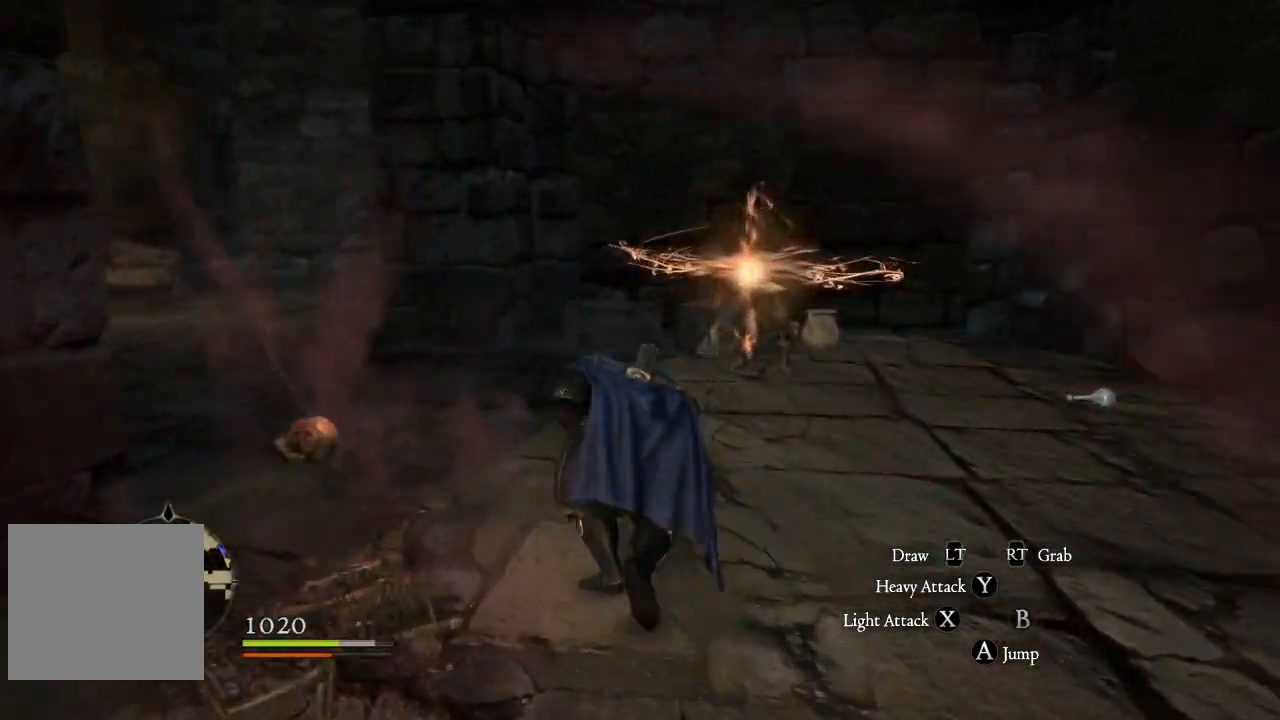
{"buttons": [], "left_stick": "up", "right_stick": "center", "events": [[33, "L3", "up"], [233, "X", "down"], [317, "X", "up"], [400, "X", "down"], [467, "X", "up"]]}
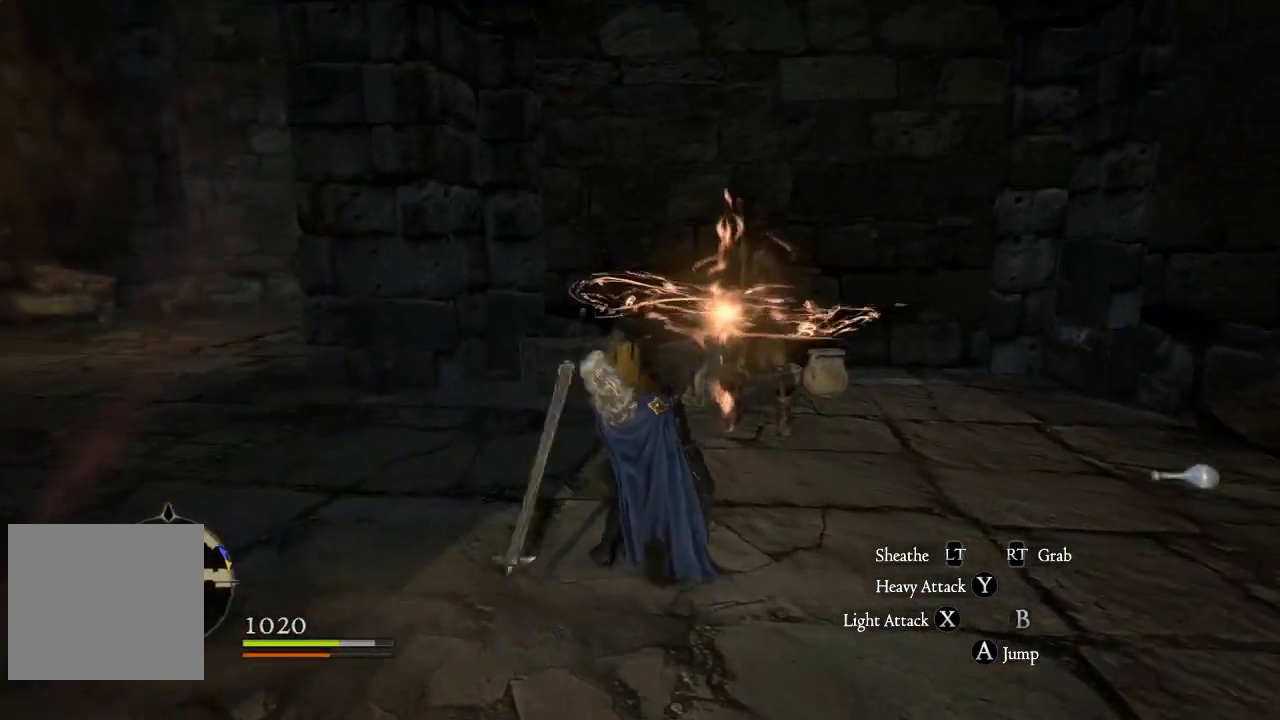
{"buttons": [], "left_stick": "up", "right_stick": "center", "events": [[33, "X", "down"], [117, "X", "up"], [200, "X", "down"], [267, "X", "up"], [367, "X", "down"], [433, "X", "up"]]}
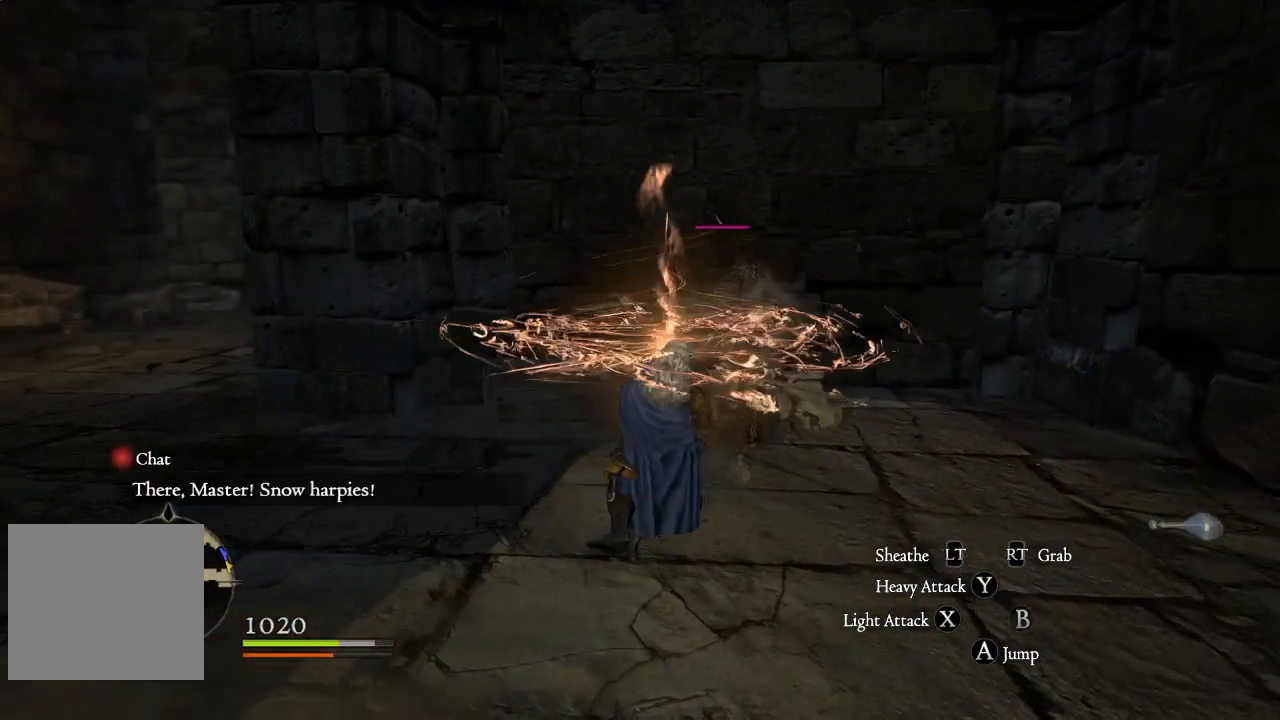
{"buttons": ["X"], "left_stick": "up", "right_stick": "center", "events": [[33, "X", "down"], [83, "X", "up"], [167, "X", "down"], [250, "X", "up"], [333, "X", "down"], [400, "X", "up"], [483, "X", "down"]]}
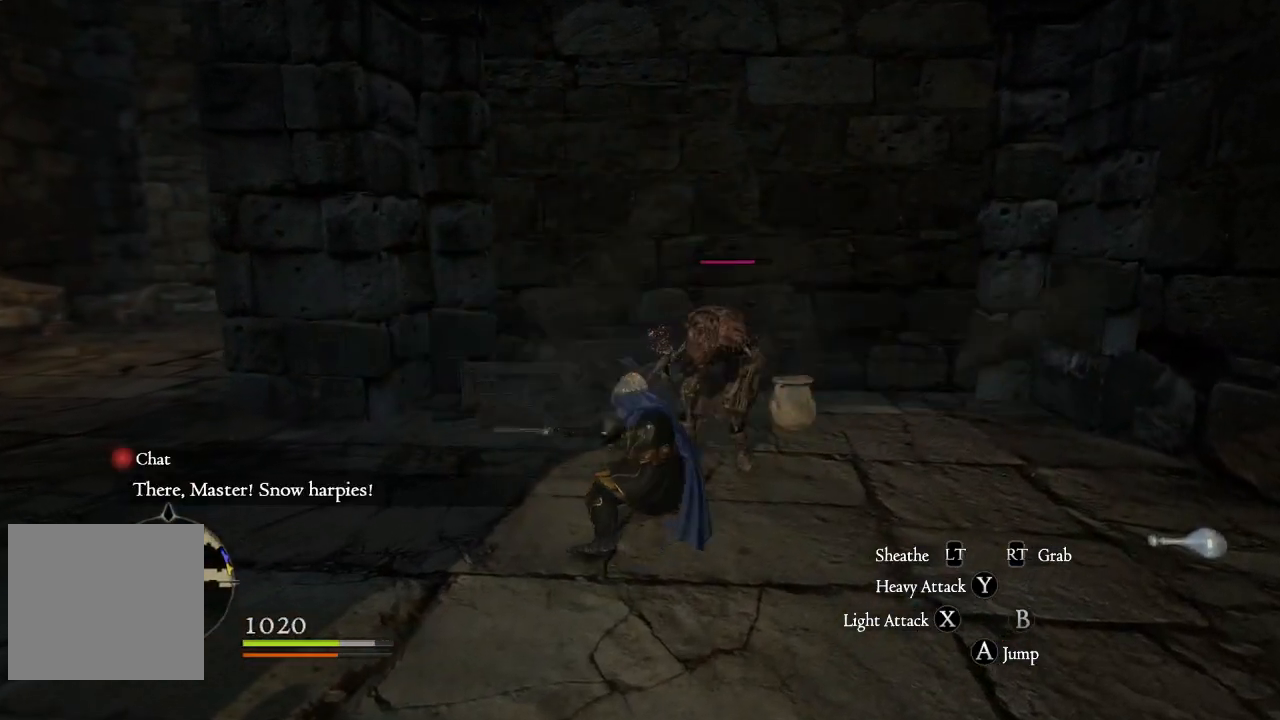
{"buttons": [], "left_stick": "up-right", "right_stick": "center", "events": [[50, "X", "up"], [50, "left_stick", "up-right"], [150, "X", "down"], [200, "X", "up"], [300, "X", "down"], [350, "X", "up"], [450, "X", "down"], [500, "X", "up"]]}
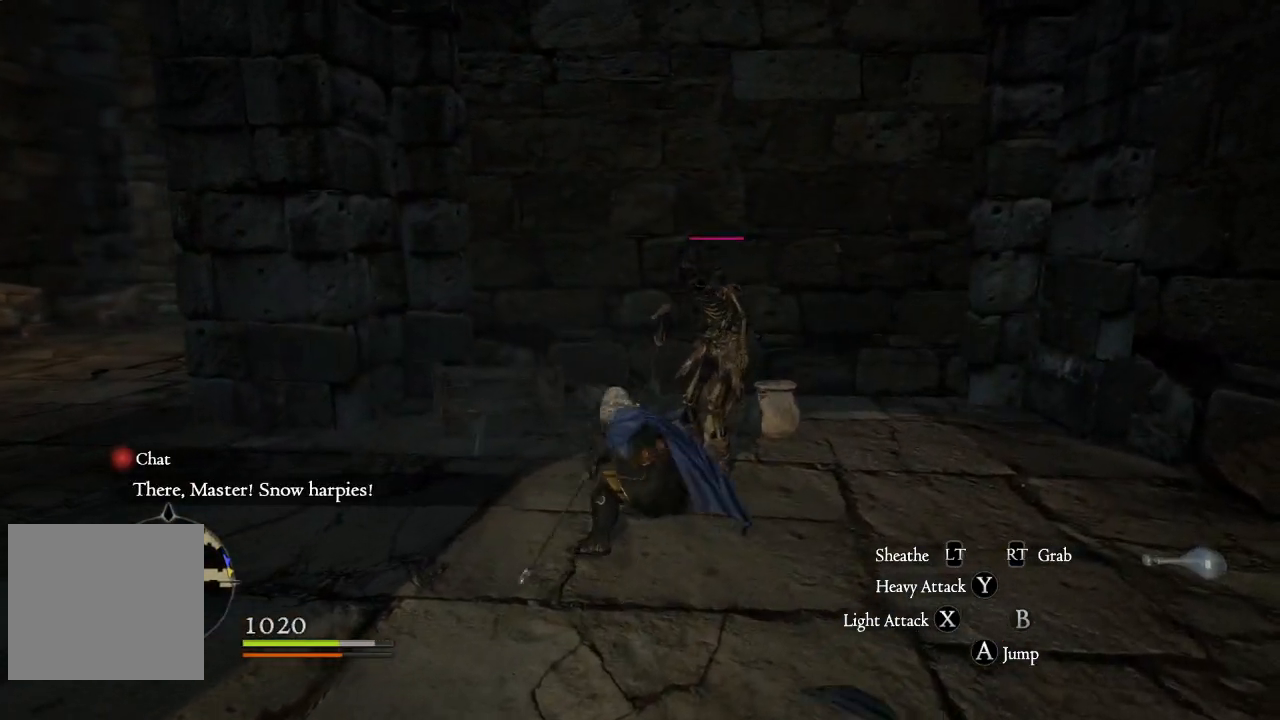
{"buttons": [], "left_stick": "up-right", "right_stick": "center", "events": [[100, "X", "down"], [150, "X", "up"], [267, "X", "down"], [300, "X", "up"], [400, "X", "down"], [450, "X", "up"]]}
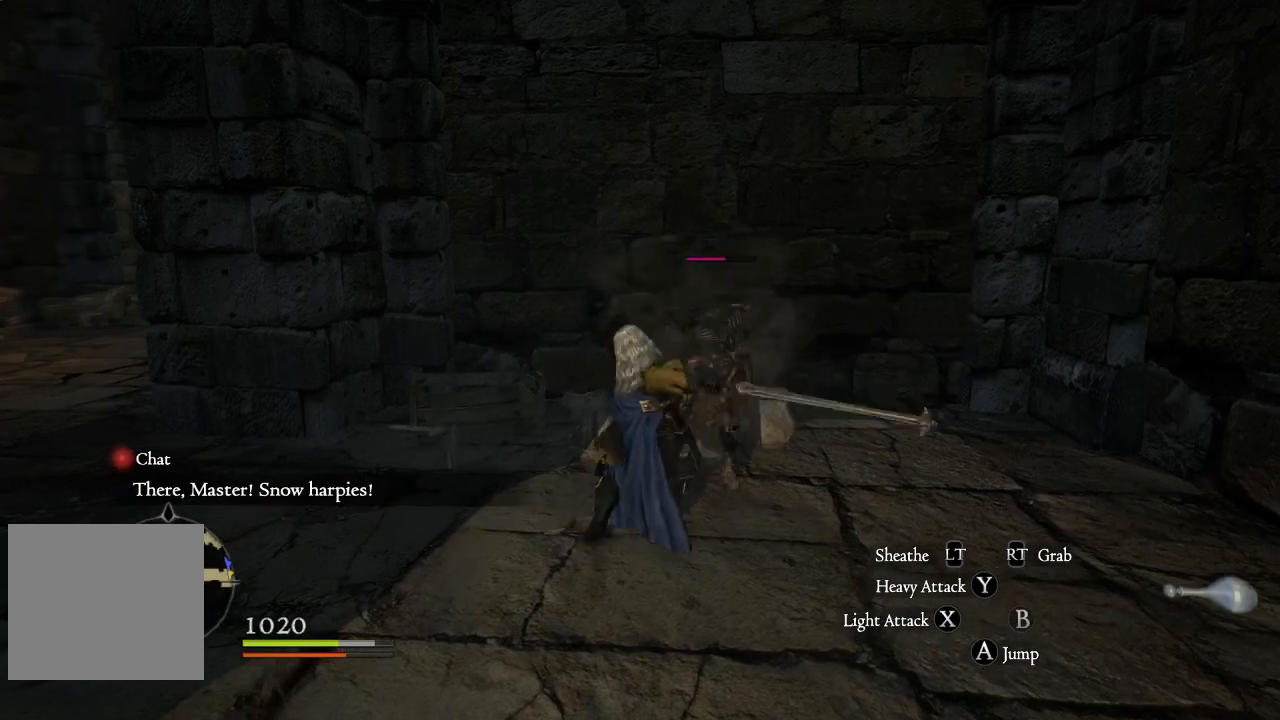
{"buttons": [], "left_stick": "up-right", "right_stick": "center", "events": [[50, "X", "down"], [100, "X", "up"], [200, "X", "down"], [250, "X", "up"], [367, "X", "down"], [400, "X", "up"]]}
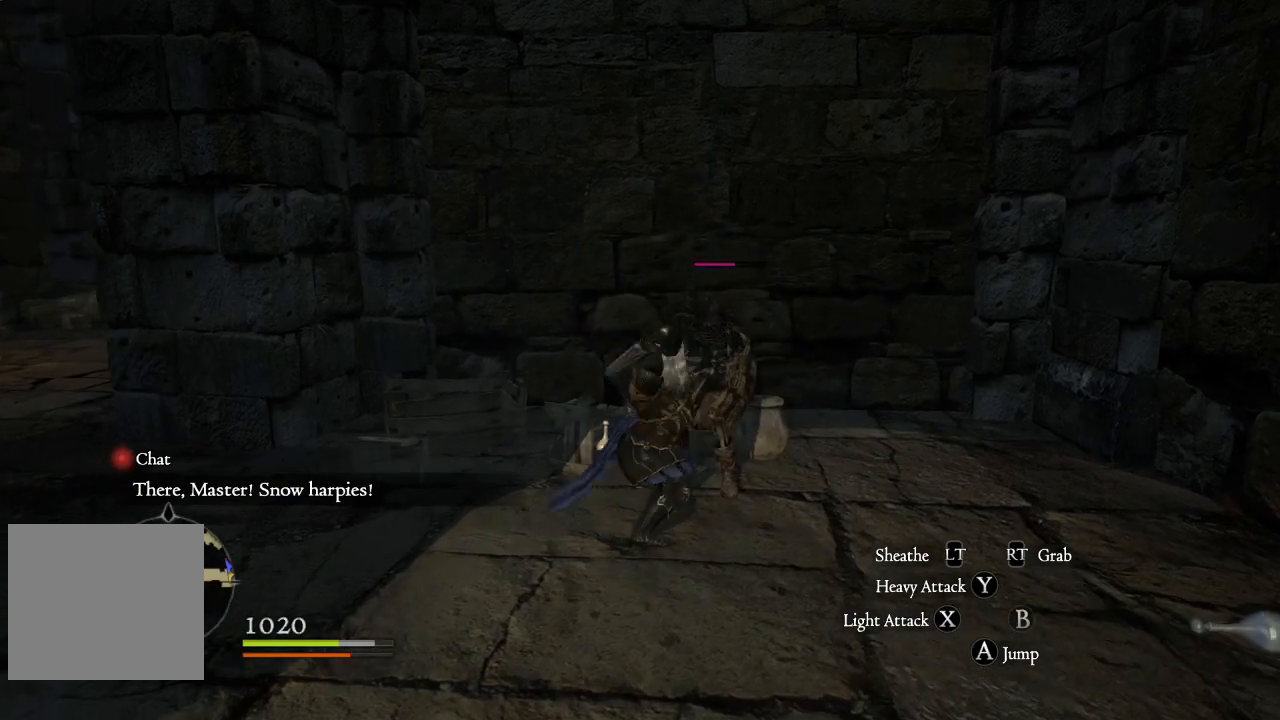
{"buttons": ["R1"], "left_stick": "up-left", "right_stick": "center", "events": [[17, "X", "down"], [17, "left_stick", "up"], [50, "X", "up"], [167, "X", "down"], [233, "X", "up"], [367, "R1", "down"], [400, "B", "down"], [400, "left_stick", "up-left"], [500, "B", "up"]]}
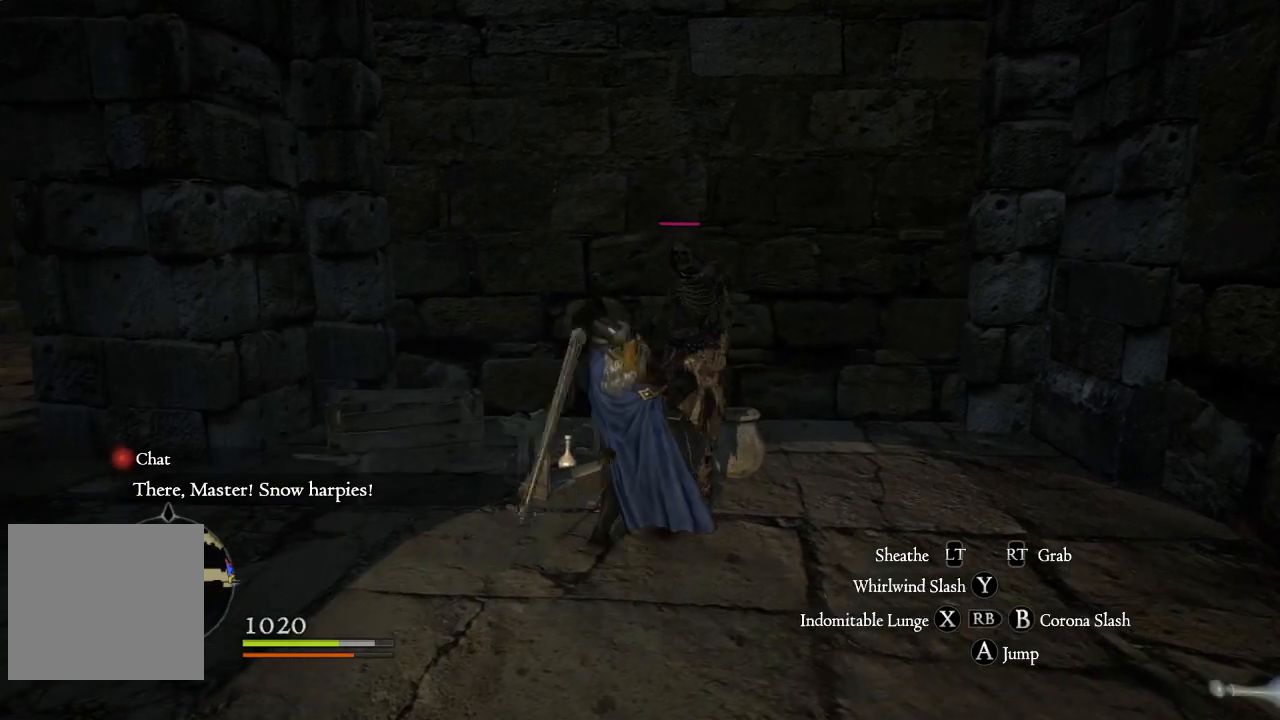
{"buttons": ["R1"], "left_stick": "down-left", "right_stick": "center", "events": [[83, "B", "down"], [117, "left_stick", "left"], [167, "B", "up"], [250, "B", "down"], [267, "left_stick", "down-left"], [350, "B", "up"], [433, "B", "down"], [500, "B", "up"]]}
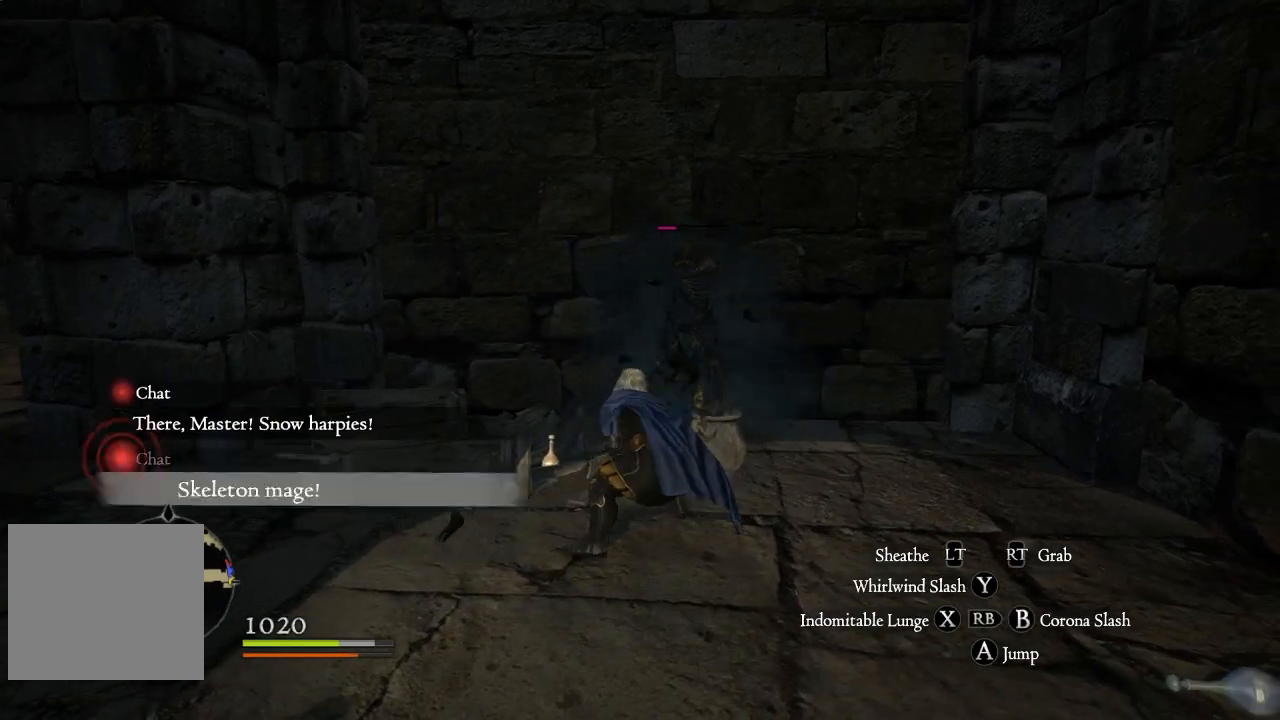
{"buttons": ["R1"], "left_stick": "down-left", "right_stick": "center", "events": [[117, "B", "down"], [183, "B", "up"], [283, "B", "down"], [350, "B", "up"], [433, "B", "down"], [500, "B", "up"]]}
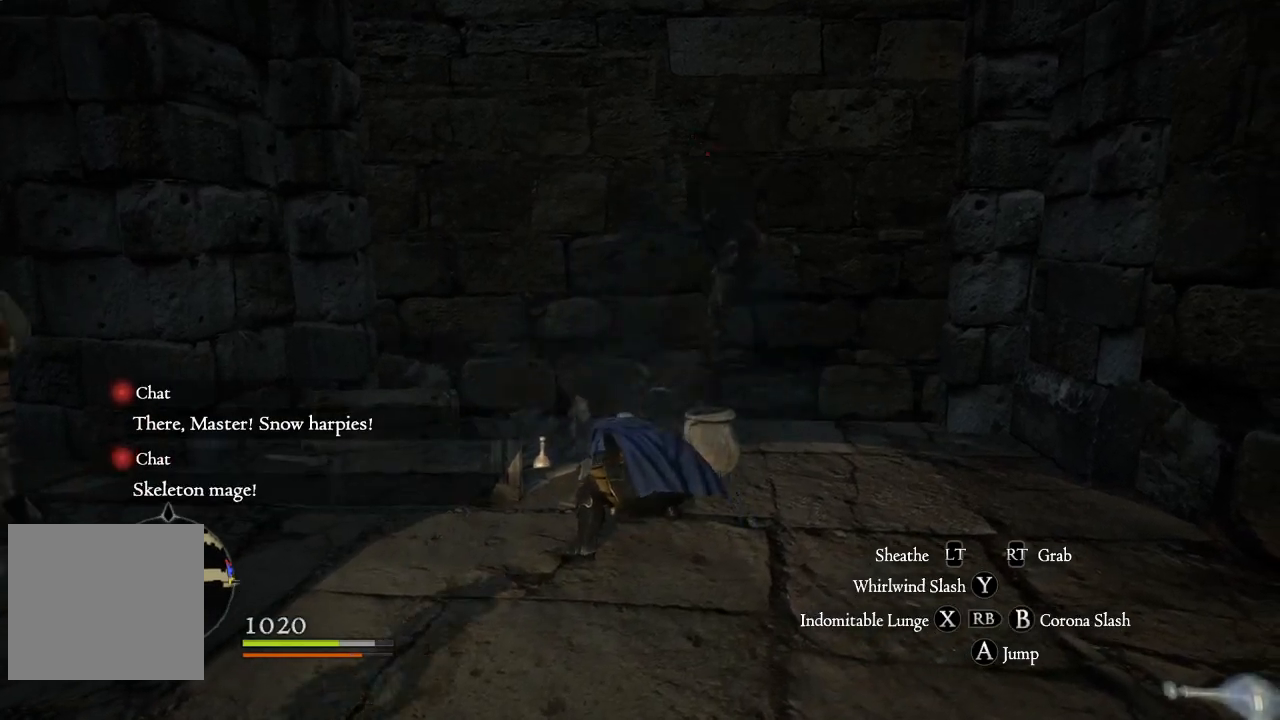
{"buttons": ["R1"], "left_stick": "down-left", "right_stick": "center", "events": [[100, "B", "down"], [133, "B", "up"], [233, "B", "down"], [300, "B", "up"], [400, "B", "down"], [467, "B", "up"]]}